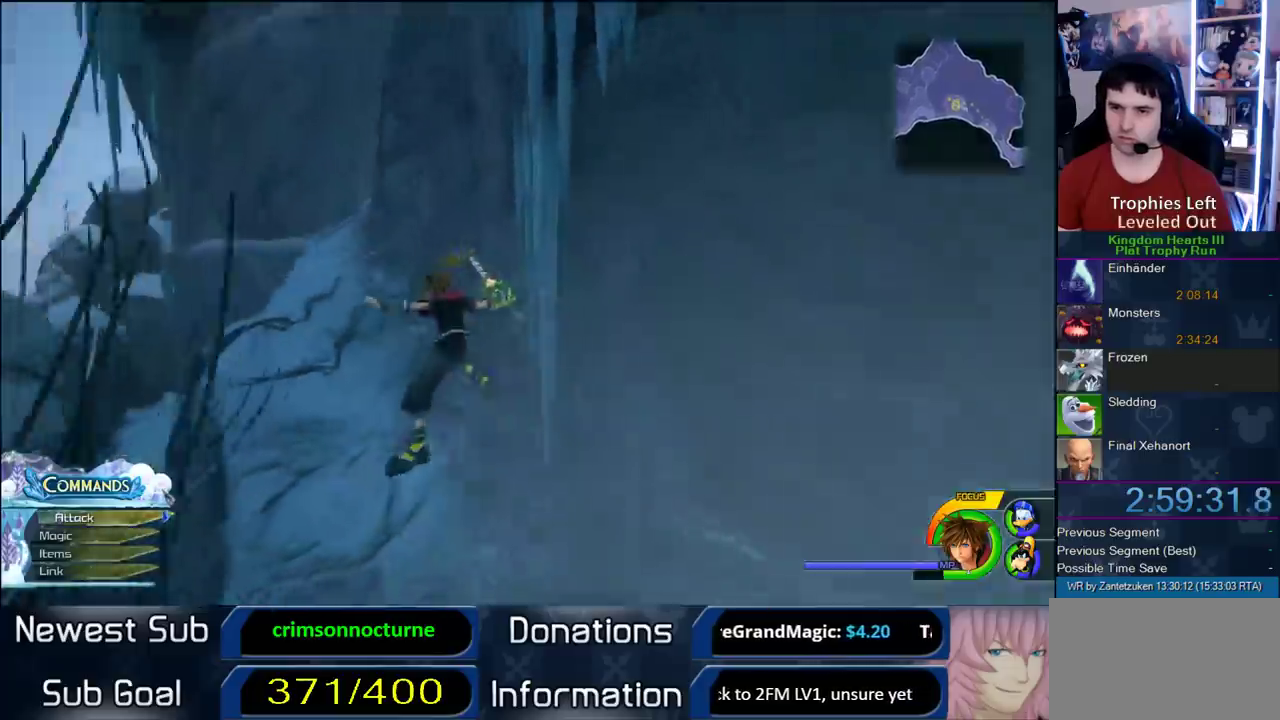
Gameplay with a controller (PlayStation layout); each line is a JSON object with the inputs held at the frame after it. "events" lists button and stick changes between this image and that frame as [ms after this image, input, new state], when the widget could be followed in between. Not read: L2 R2.
{"buttons": ["SQUARE"], "left_stick": "up-left", "right_stick": "center", "events": [[67, "left_stick", "down-right"], [333, "SQUARE", "down"], [433, "left_stick", "up-left"]]}
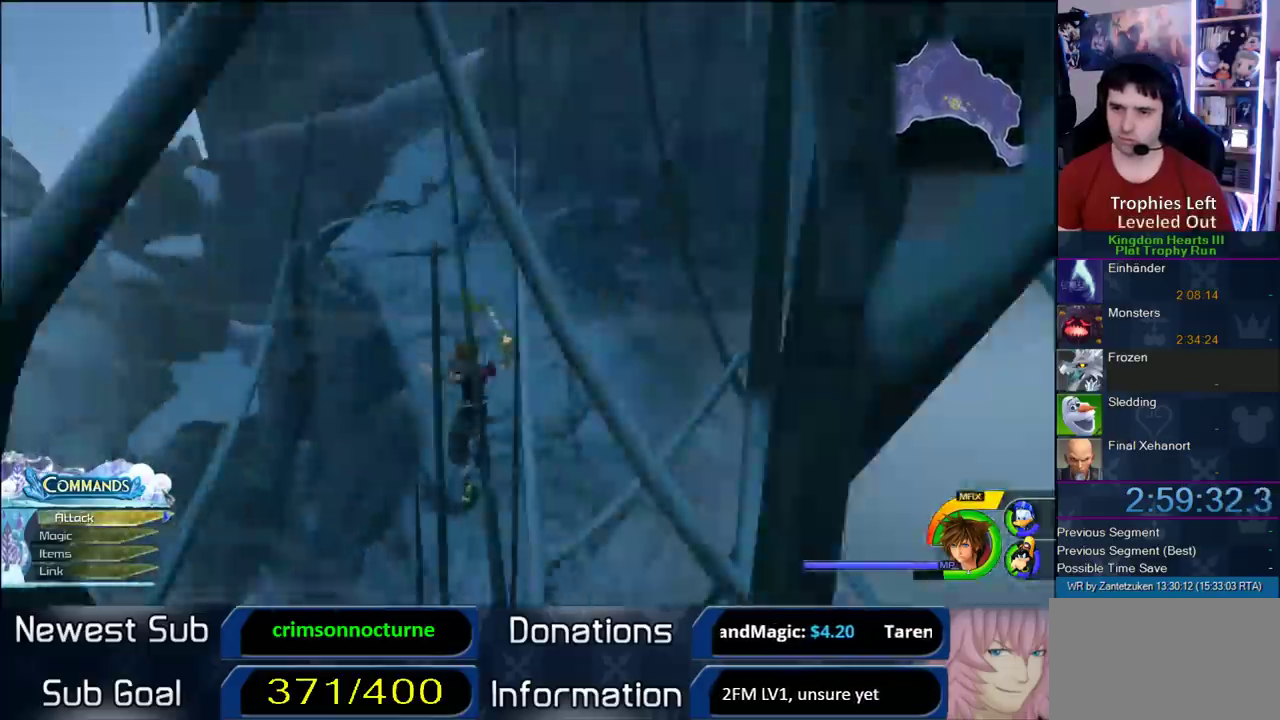
{"buttons": ["CROSS"], "left_stick": "up-left", "right_stick": "center", "events": [[150, "SQUARE", "up"], [167, "left_stick", "up"], [317, "CROSS", "down"], [317, "left_stick", "up-left"]]}
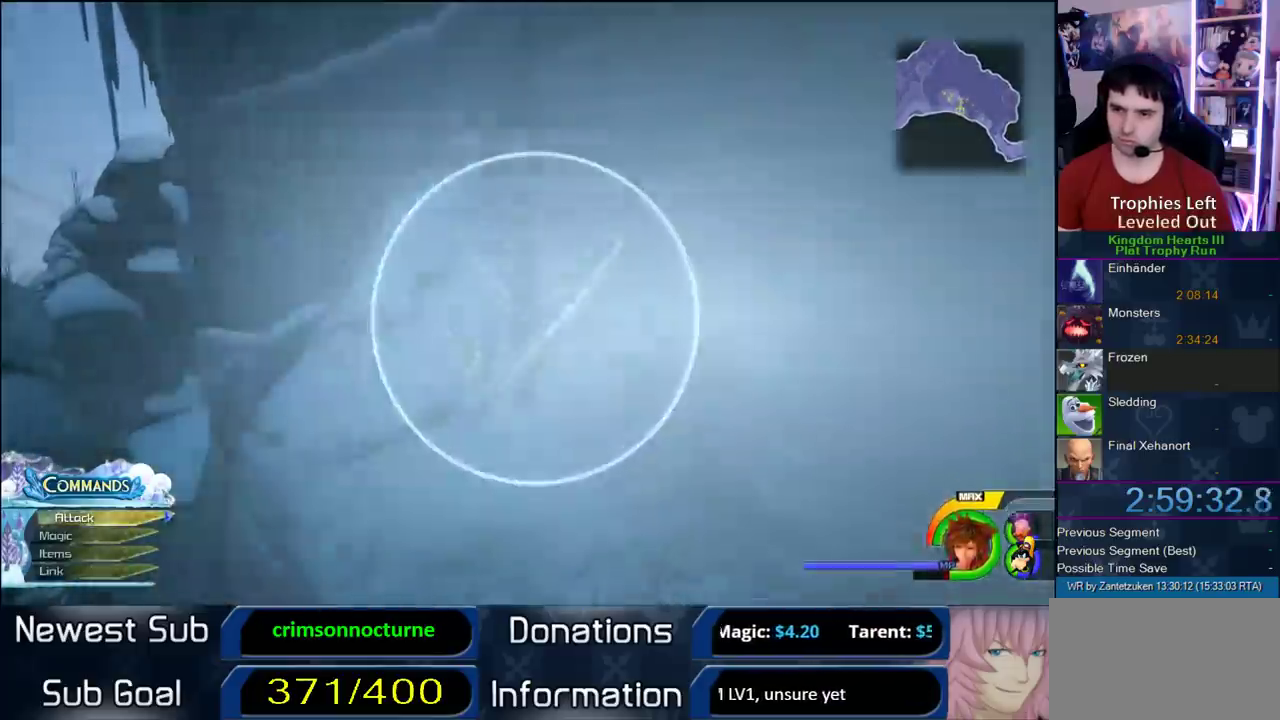
{"buttons": [], "left_stick": "up-left", "right_stick": "center", "events": [[117, "CROSS", "up"], [267, "SQUARE", "down"], [417, "SQUARE", "up"]]}
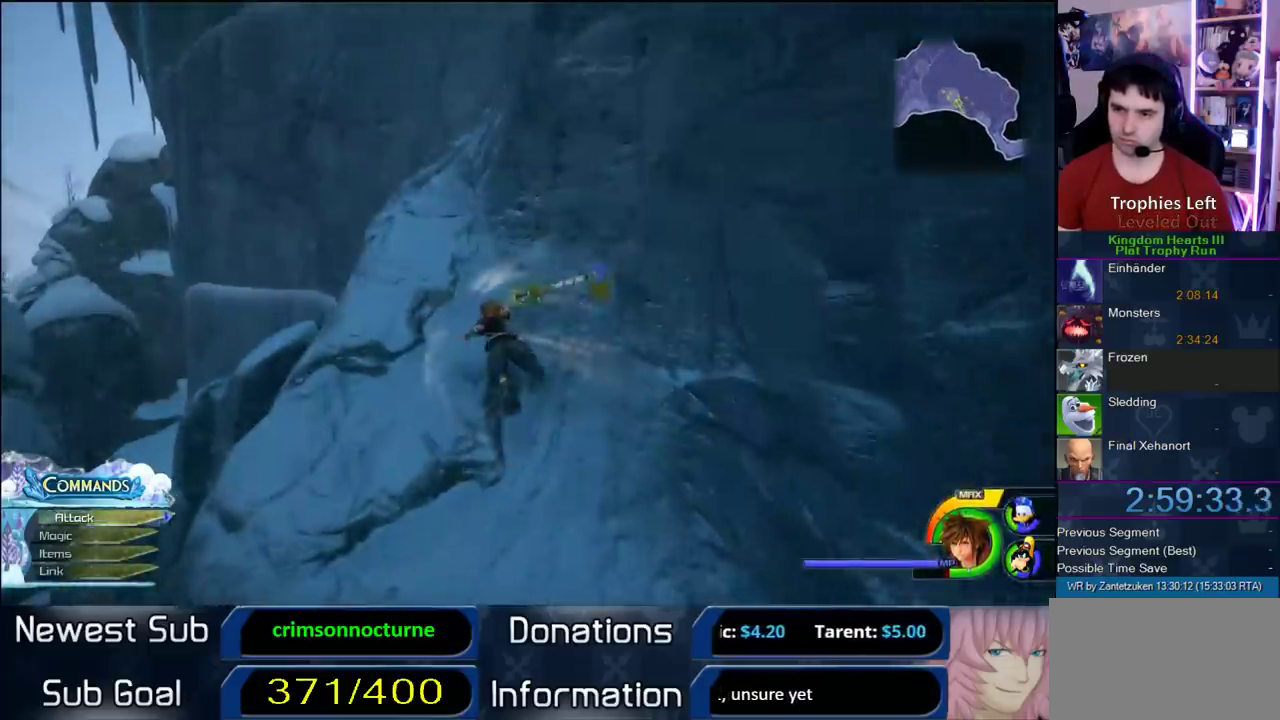
{"buttons": [], "left_stick": "left", "right_stick": "center", "events": [[50, "CROSS", "down"], [300, "left_stick", "left"], [350, "CROSS", "up"]]}
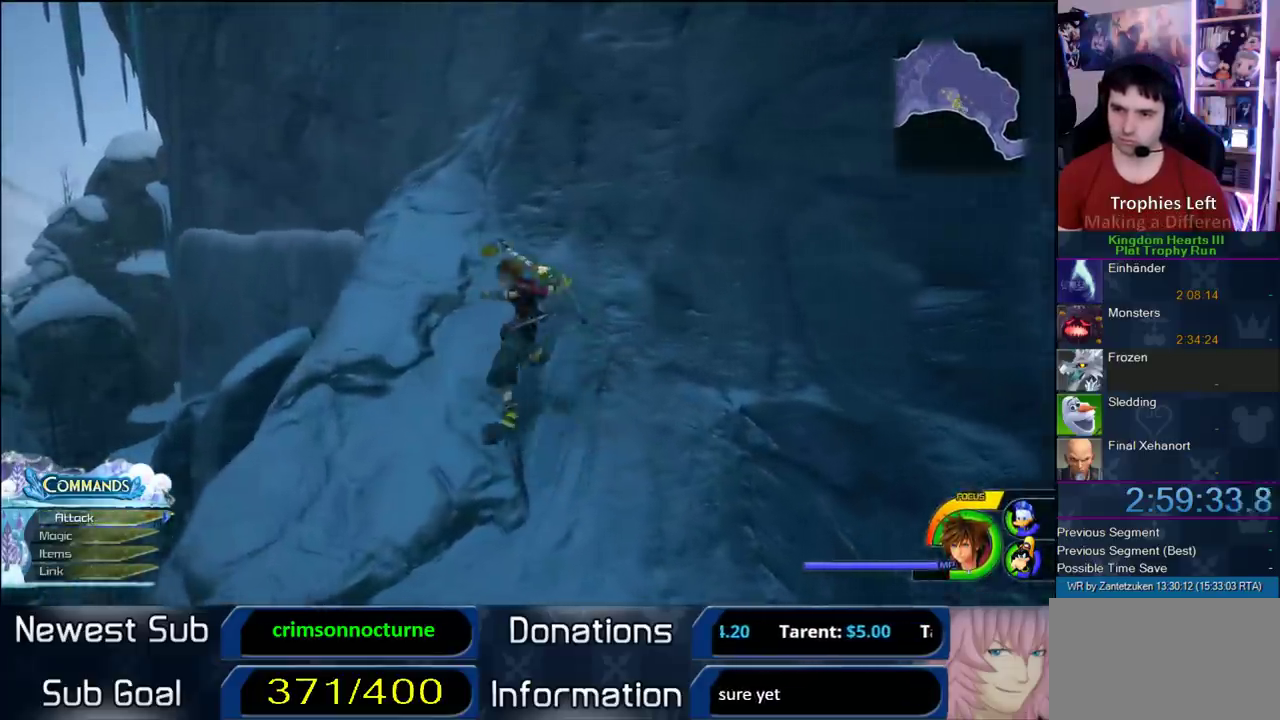
{"buttons": [], "left_stick": "up-left", "right_stick": "center", "events": [[367, "left_stick", "up-left"]]}
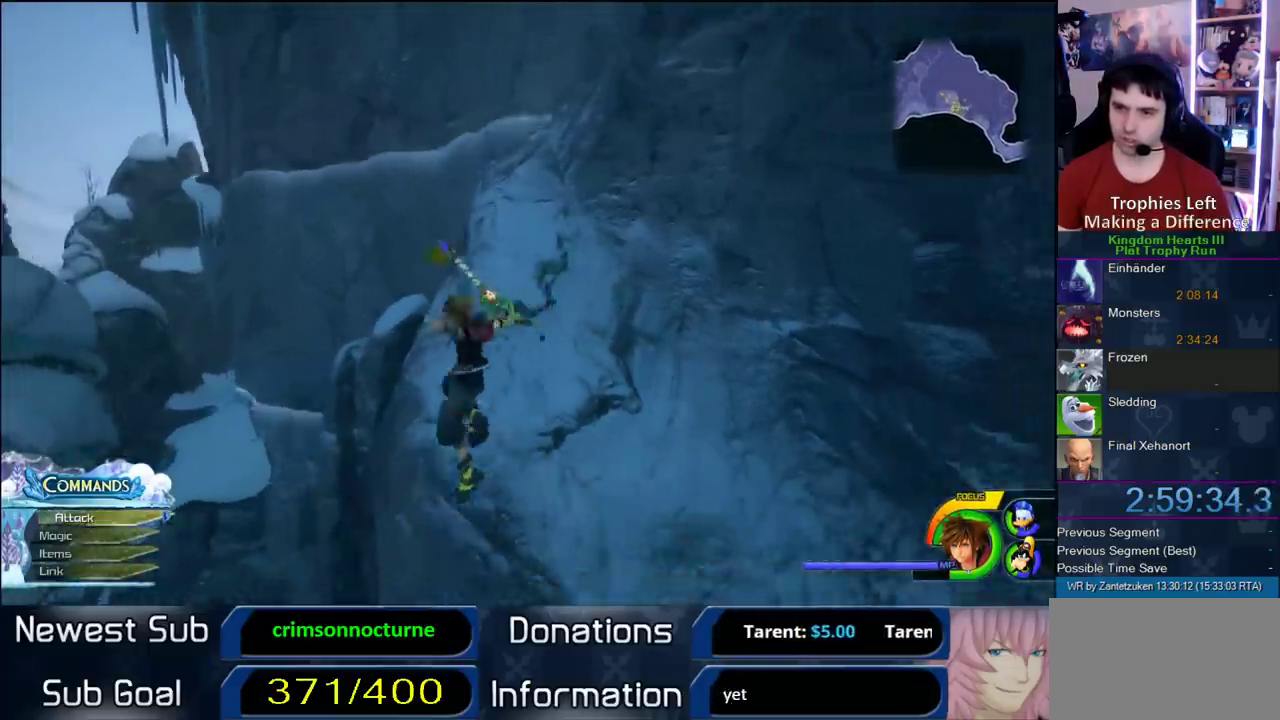
{"buttons": ["CROSS"], "left_stick": "up", "right_stick": "center", "events": [[17, "SQUARE", "down"], [100, "SQUARE", "up"], [167, "SQUARE", "down"], [317, "SQUARE", "up"], [333, "left_stick", "up"], [400, "CROSS", "down"]]}
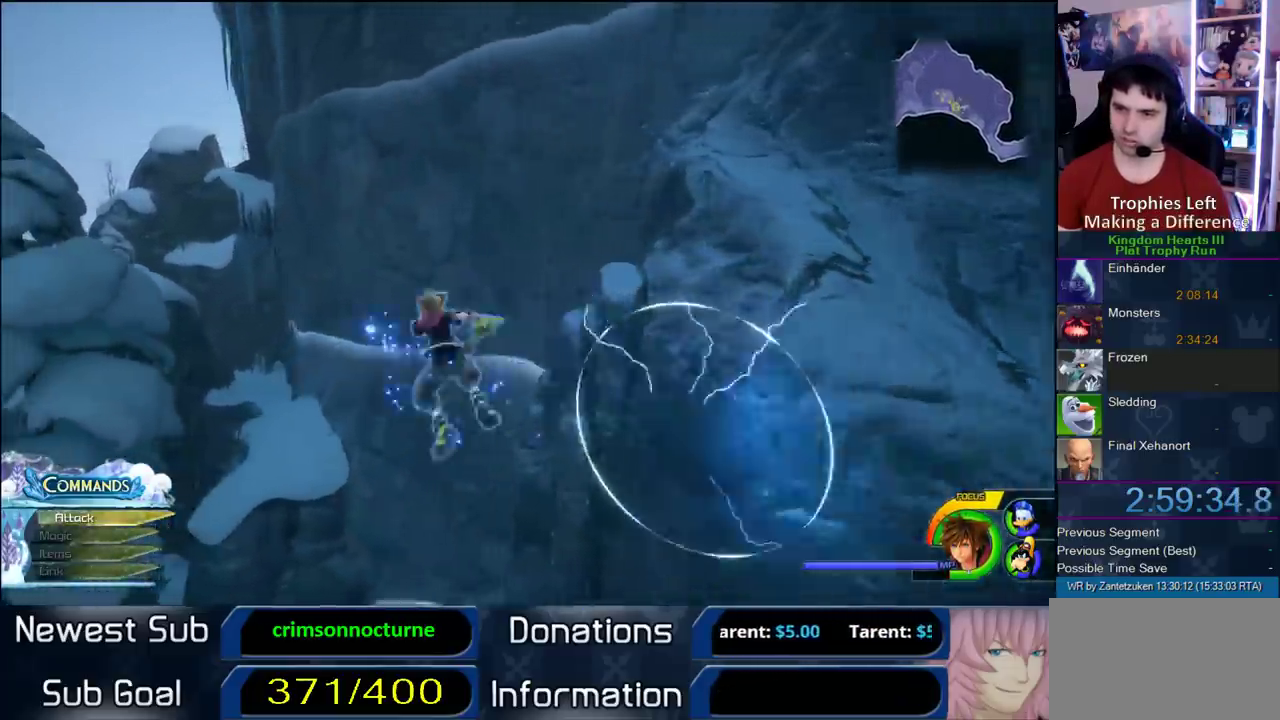
{"buttons": [], "left_stick": "up-right", "right_stick": "center", "events": [[283, "left_stick", "up-right"], [367, "CROSS", "up"]]}
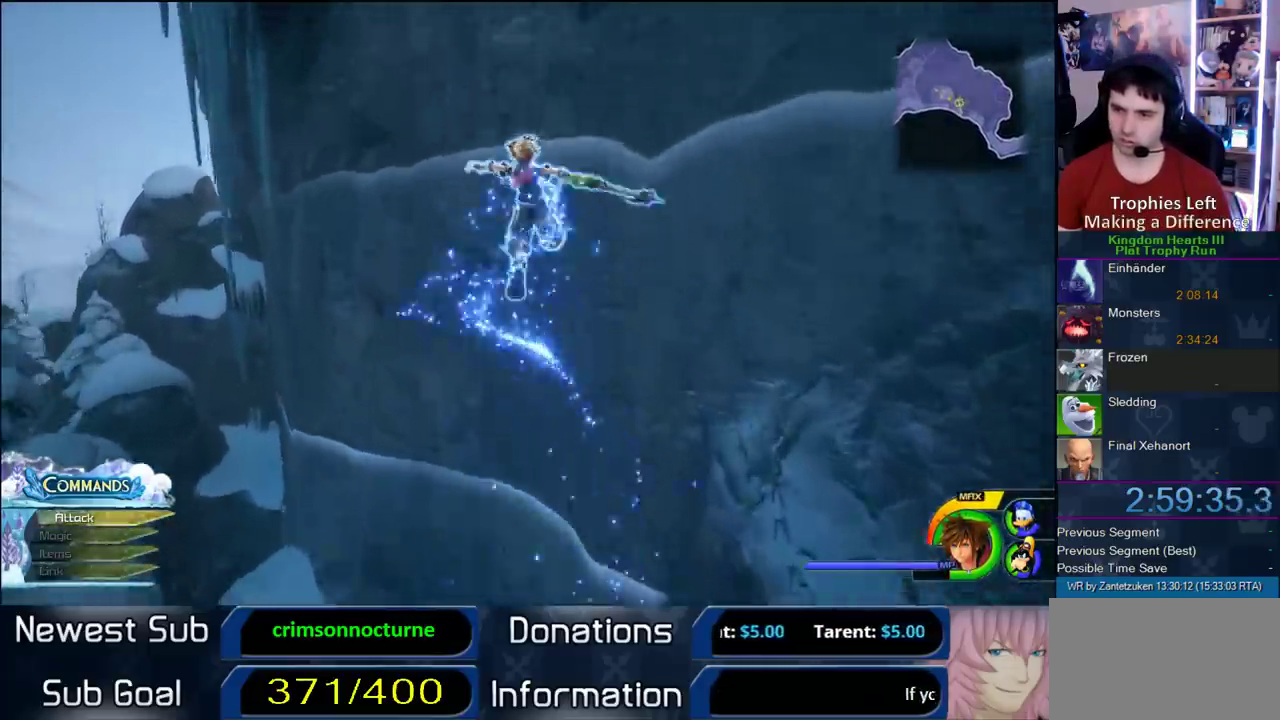
{"buttons": [], "left_stick": "up-left", "right_stick": "center", "events": [[67, "right_stick", "left"], [300, "right_stick", "down-left"], [400, "left_stick", "up"], [483, "right_stick", "center"], [500, "left_stick", "up-left"]]}
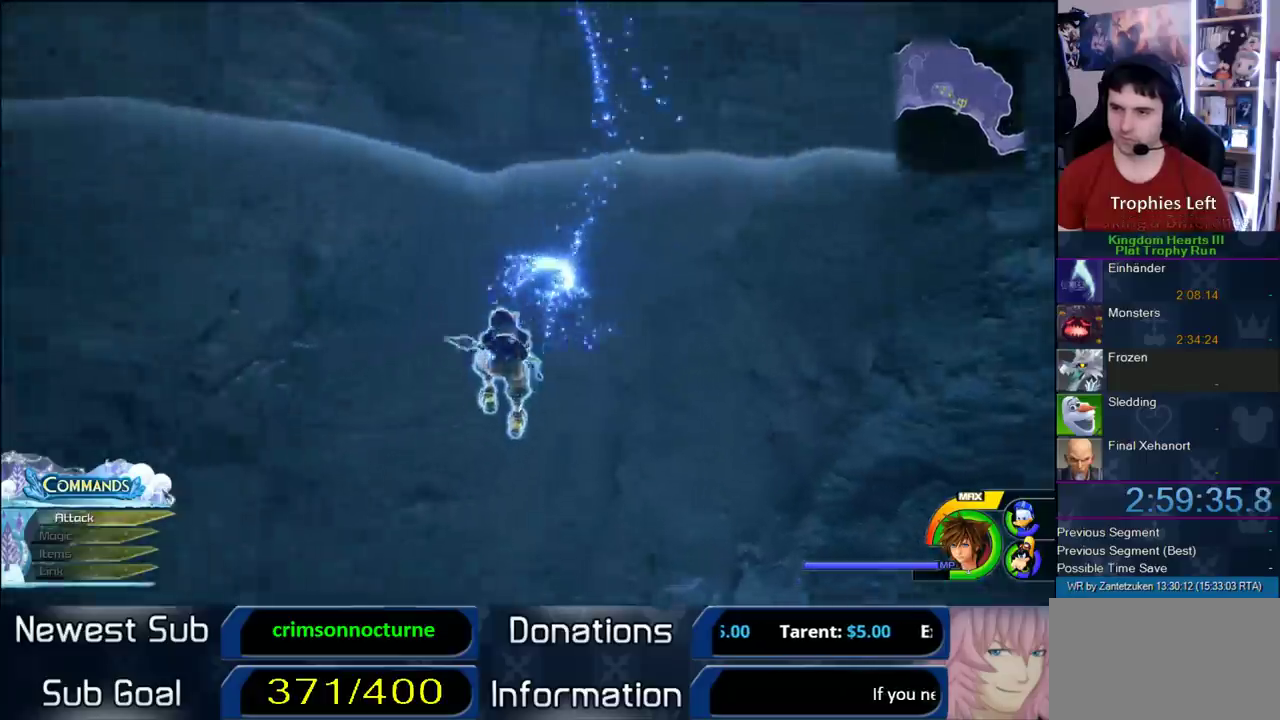
{"buttons": [], "left_stick": "up", "right_stick": "center", "events": [[217, "left_stick", "up"]]}
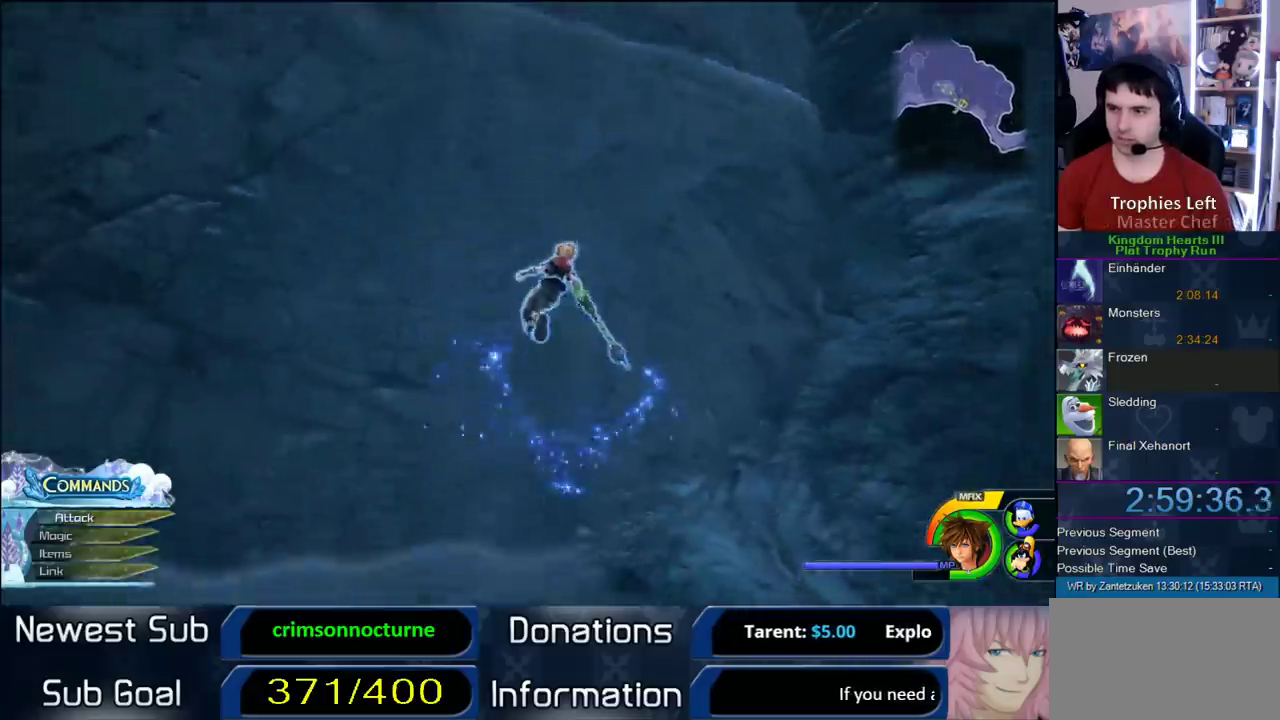
{"buttons": [], "left_stick": "up", "right_stick": "center", "events": [[100, "right_stick", "down"], [317, "right_stick", "center"]]}
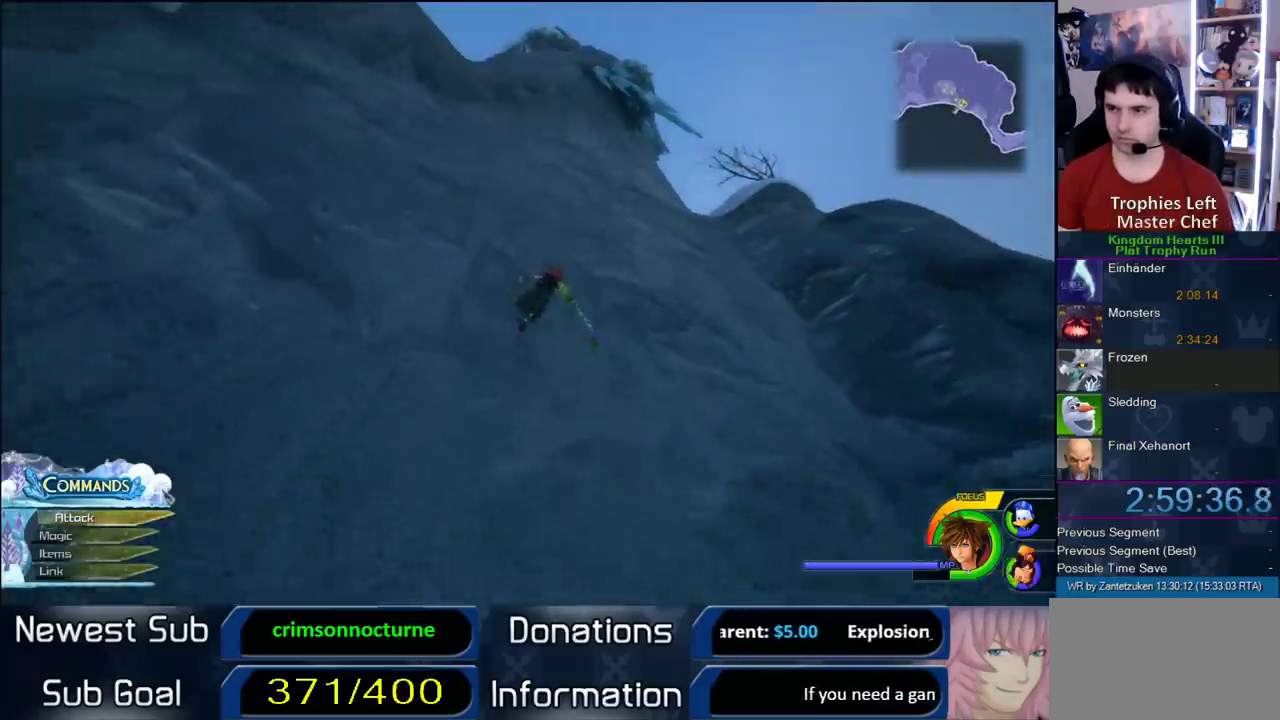
{"buttons": [], "left_stick": "up-right", "right_stick": "up", "events": [[267, "left_stick", "up-right"], [450, "right_stick", "up"]]}
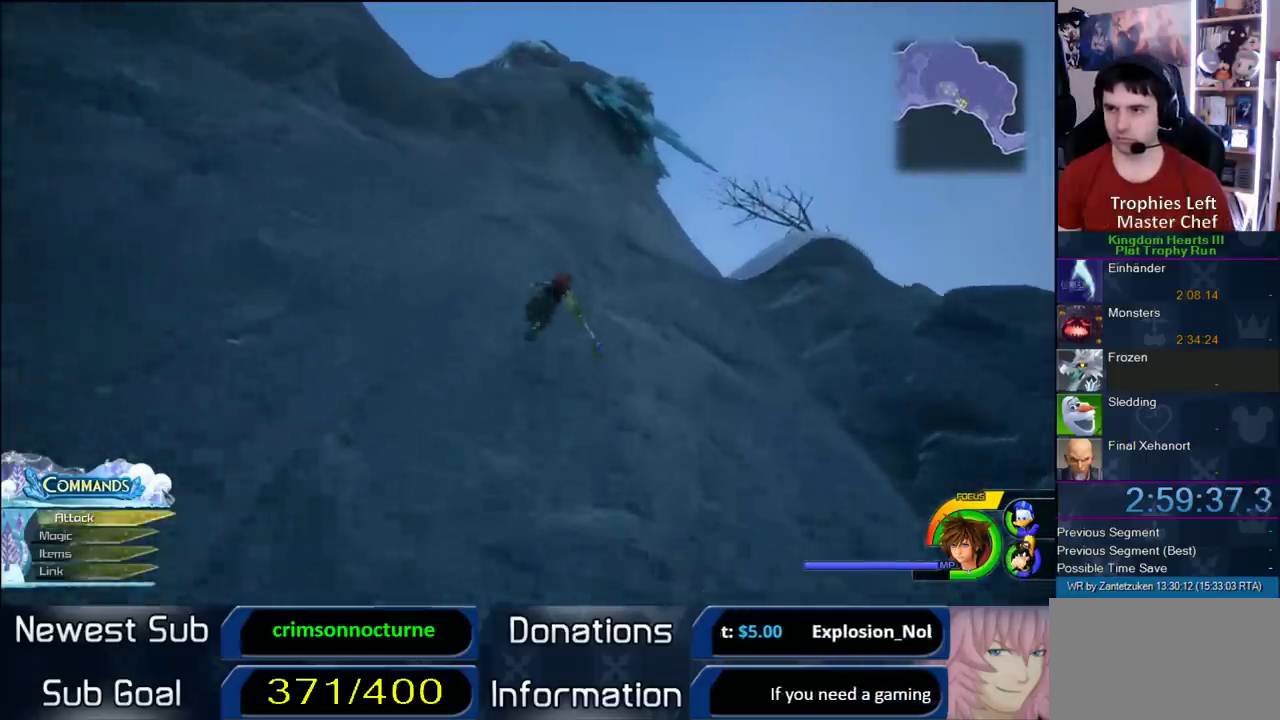
{"buttons": [], "left_stick": "up-right", "right_stick": "center", "events": [[117, "right_stick", "center"]]}
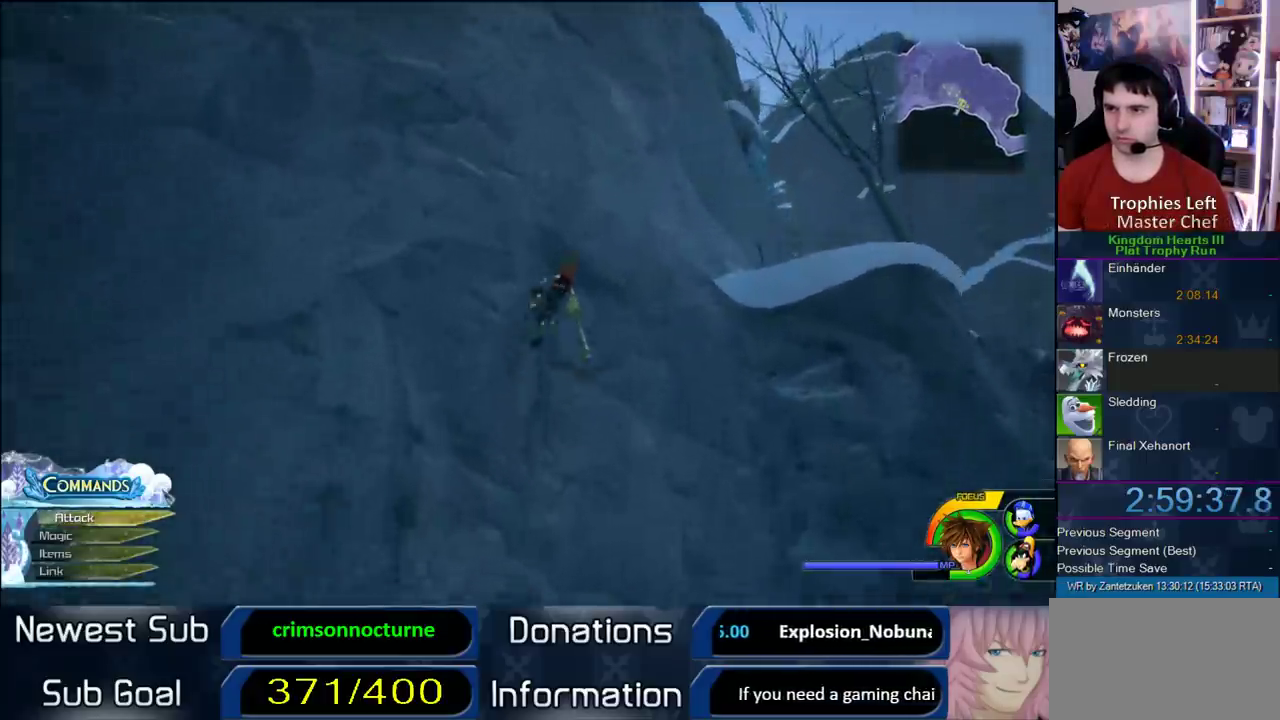
{"buttons": [], "left_stick": "up-right", "right_stick": "center", "events": [[17, "right_stick", "up-left"], [233, "right_stick", "center"]]}
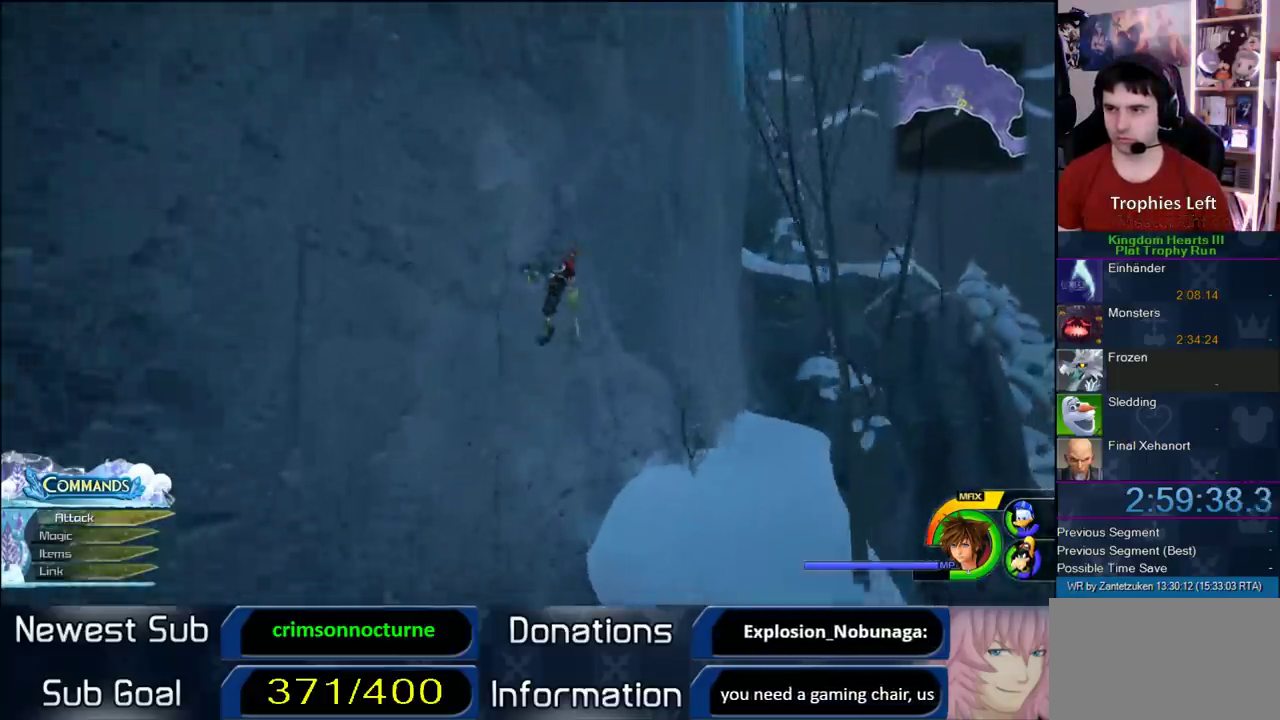
{"buttons": [], "left_stick": "up-right", "right_stick": "center", "events": []}
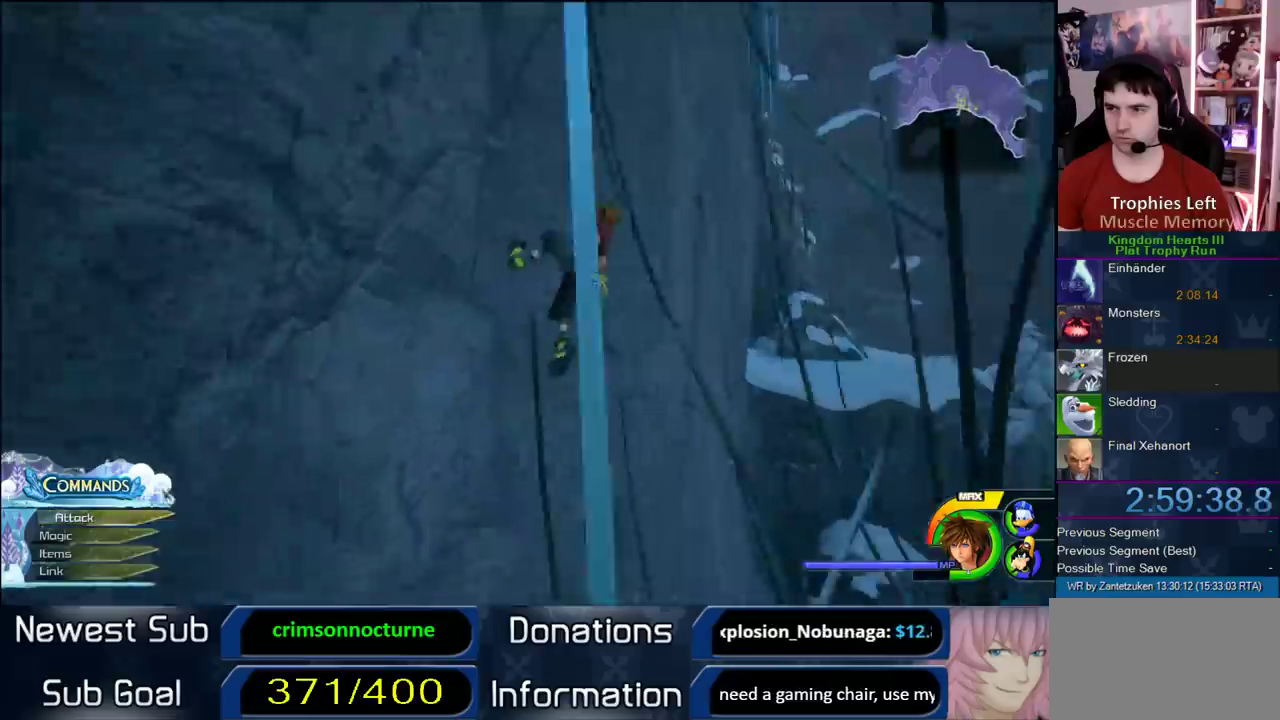
{"buttons": ["SQUARE"], "left_stick": "up-right", "right_stick": "center", "events": [[467, "SQUARE", "down"]]}
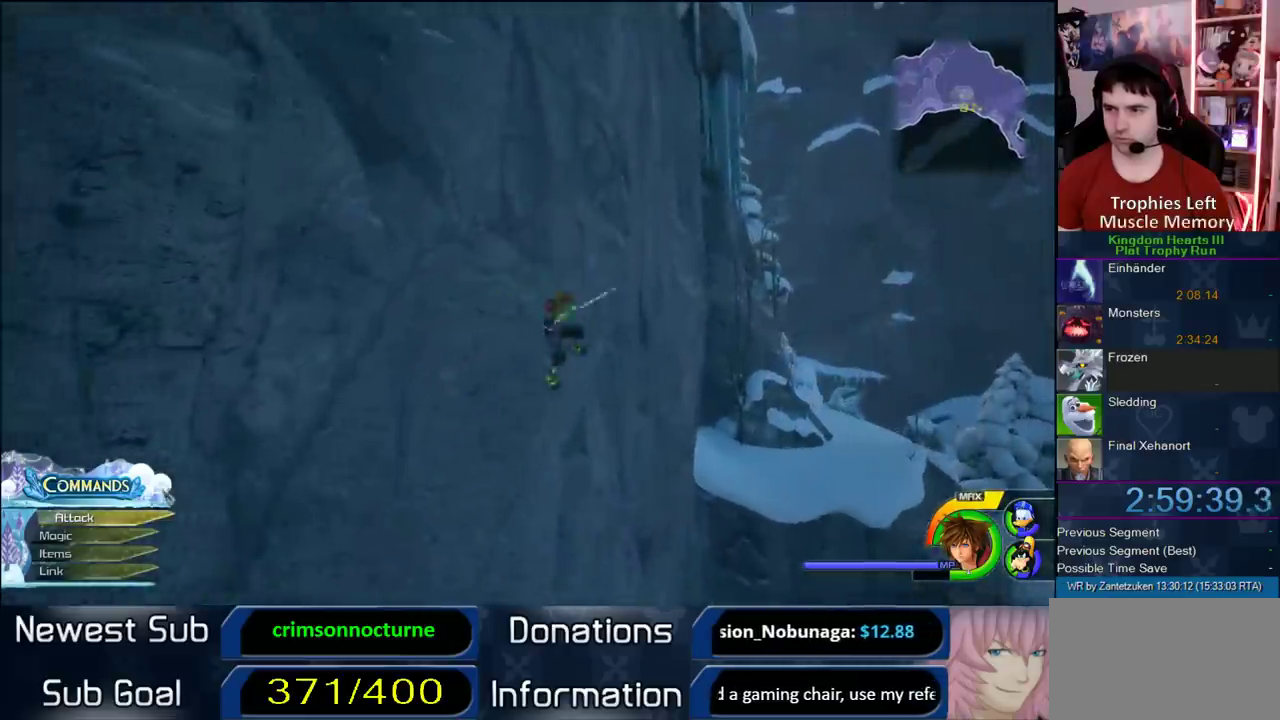
{"buttons": ["CROSS"], "left_stick": "up-right", "right_stick": "center", "events": [[117, "CROSS", "down"], [133, "SQUARE", "up"]]}
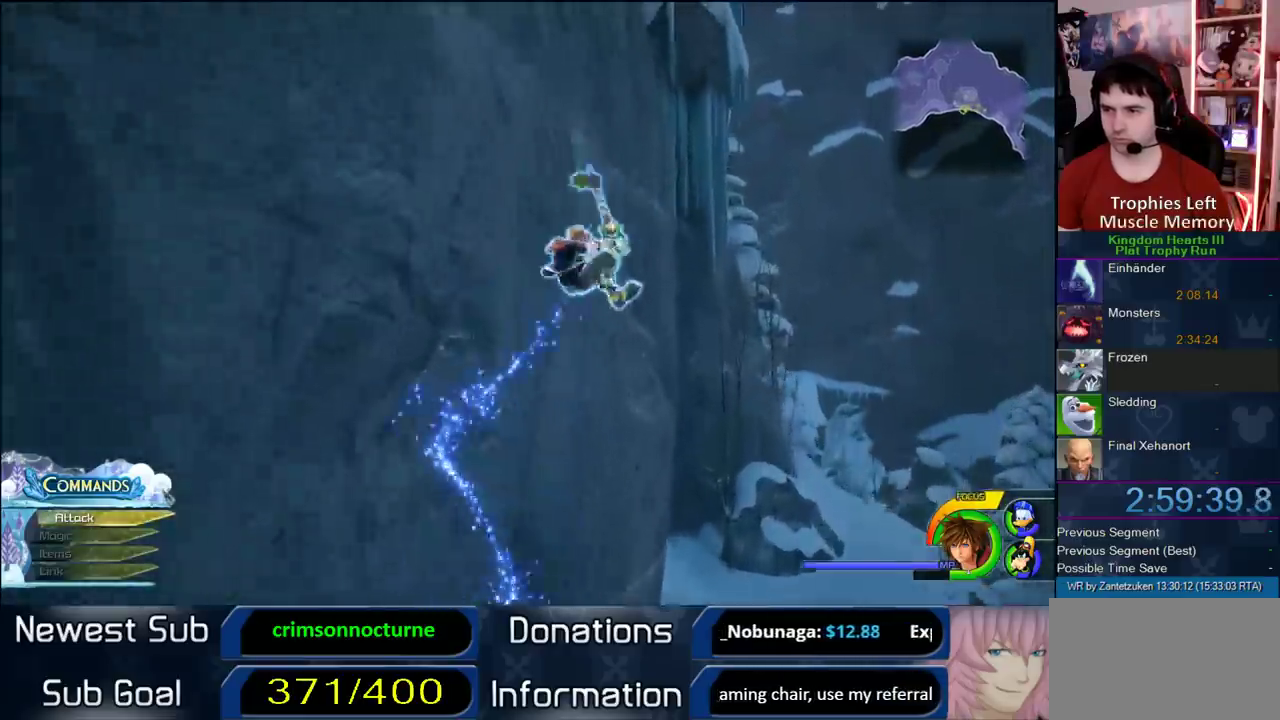
{"buttons": [], "left_stick": "up-right", "right_stick": "center", "events": [[50, "CROSS", "up"], [217, "SQUARE", "down"], [467, "SQUARE", "up"]]}
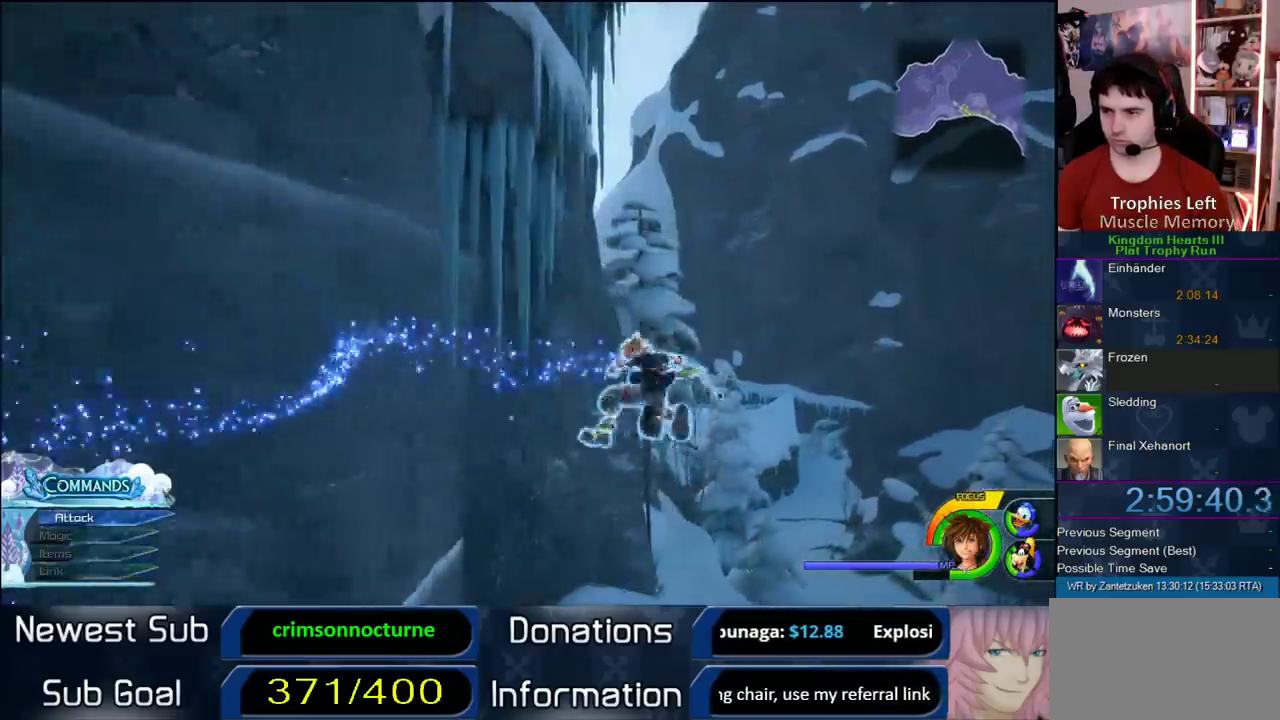
{"buttons": [], "left_stick": "up-left", "right_stick": "center", "events": [[150, "CIRCLE", "down"], [150, "left_stick", "up"], [217, "CIRCLE", "up"], [250, "left_stick", "up-left"]]}
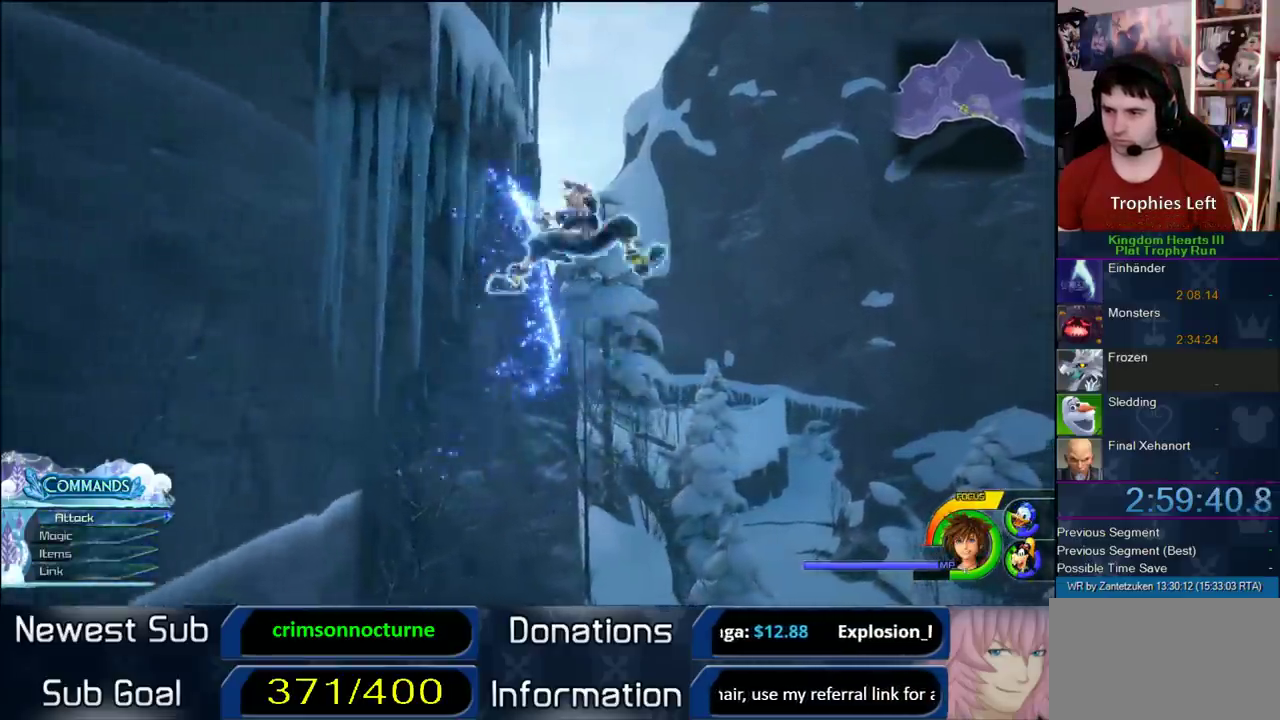
{"buttons": ["SQUARE"], "left_stick": "up-left", "right_stick": "center", "events": [[50, "left_stick", "up"], [133, "left_stick", "up-left"], [183, "SQUARE", "down"]]}
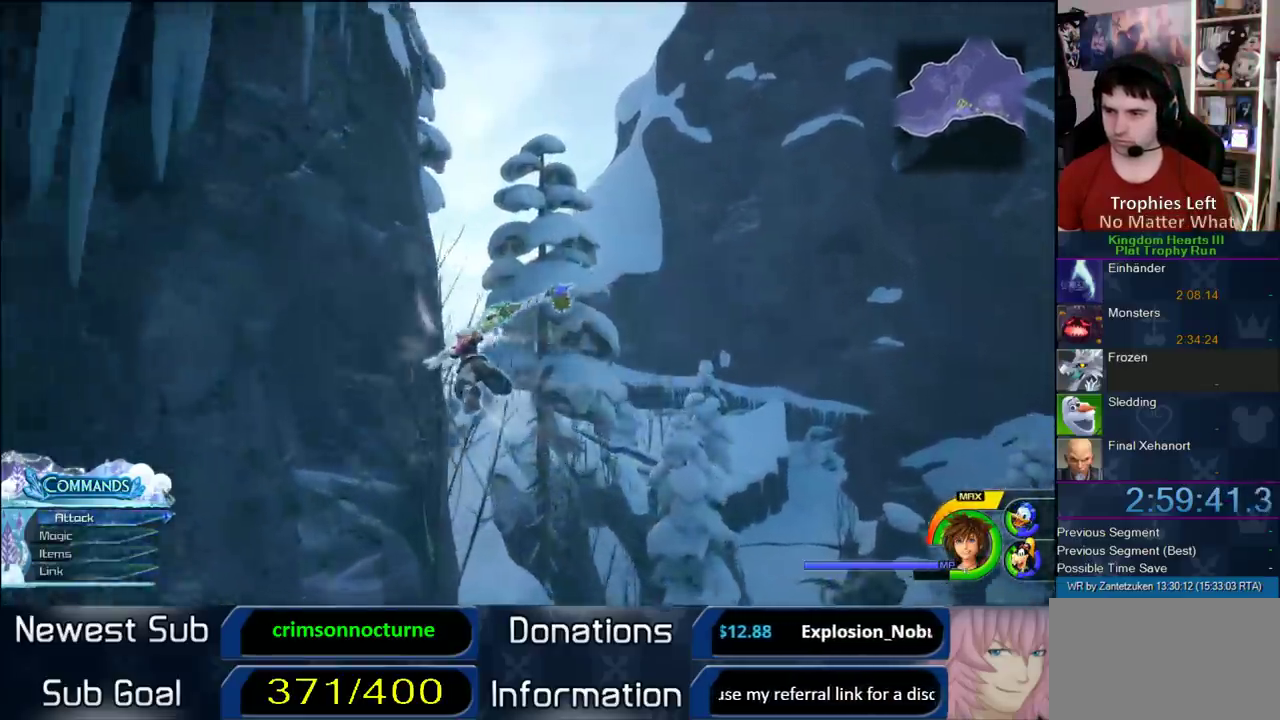
{"buttons": [], "left_stick": "up-right", "right_stick": "right"}
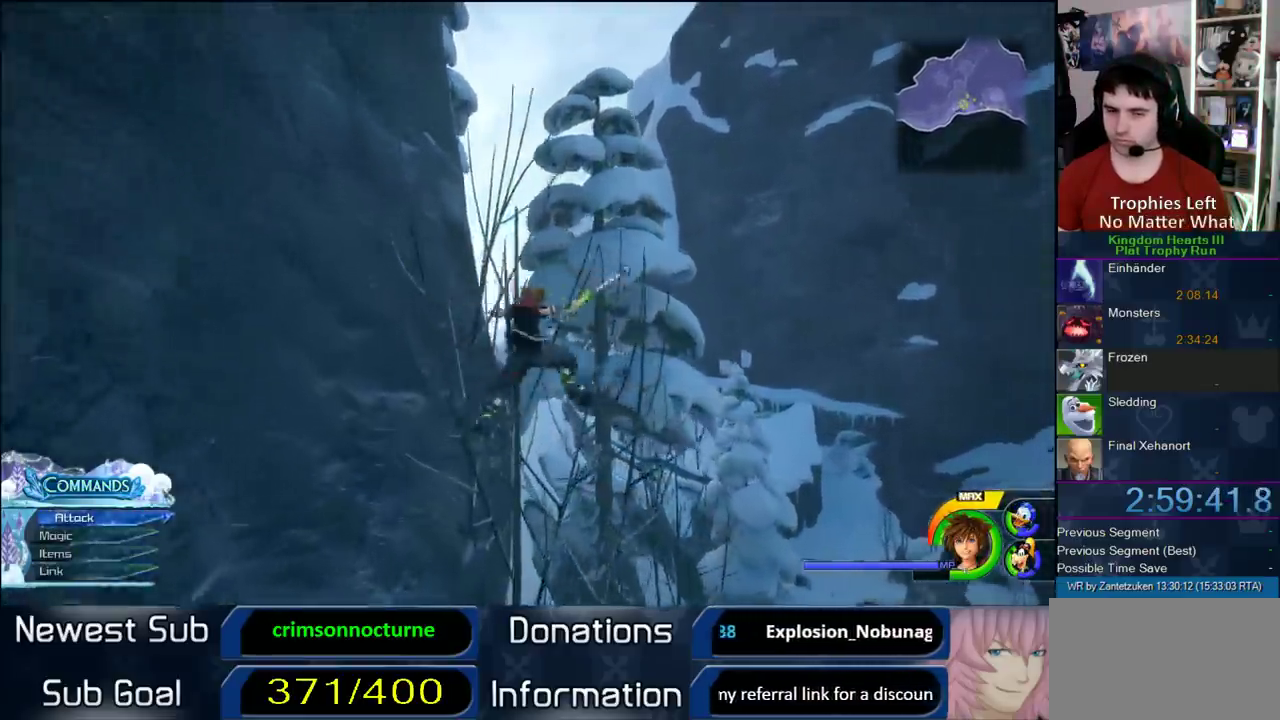
{"buttons": [], "left_stick": "up-right", "right_stick": "center"}
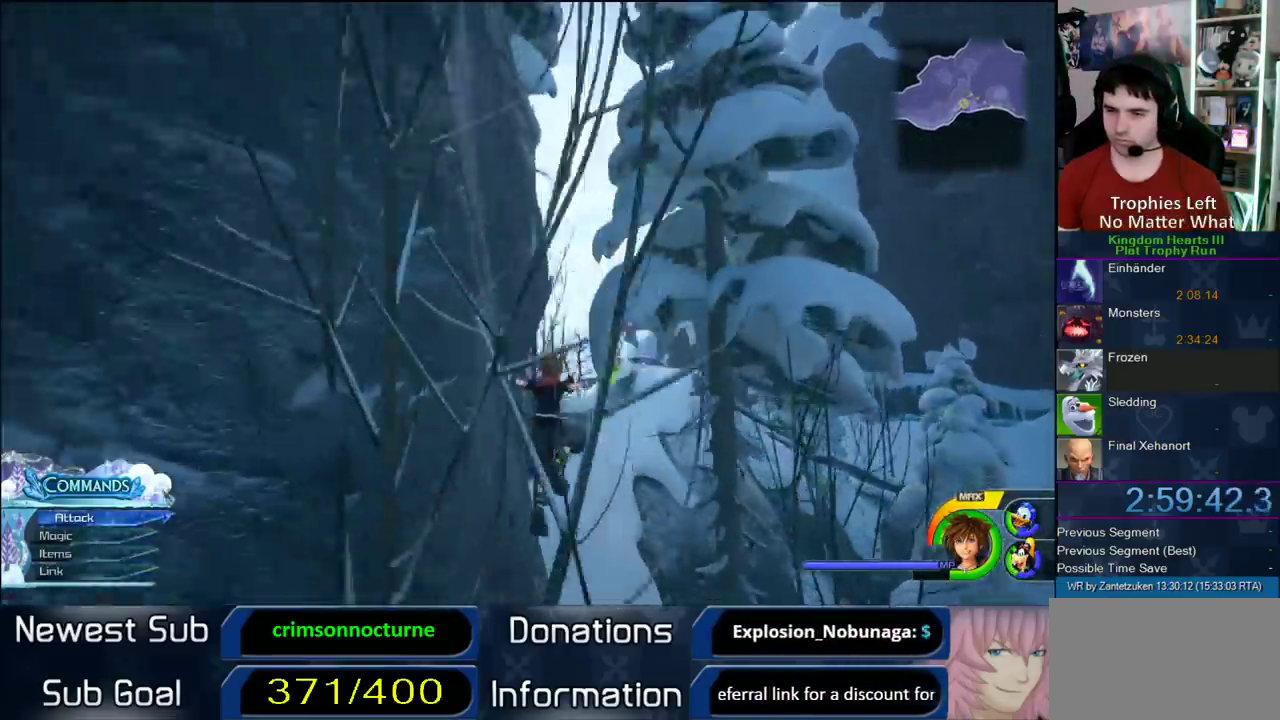
{"buttons": [], "left_stick": "up", "right_stick": "center", "events": [[83, "SQUARE", "down"], [150, "SQUARE", "up"], [417, "left_stick", "up"]]}
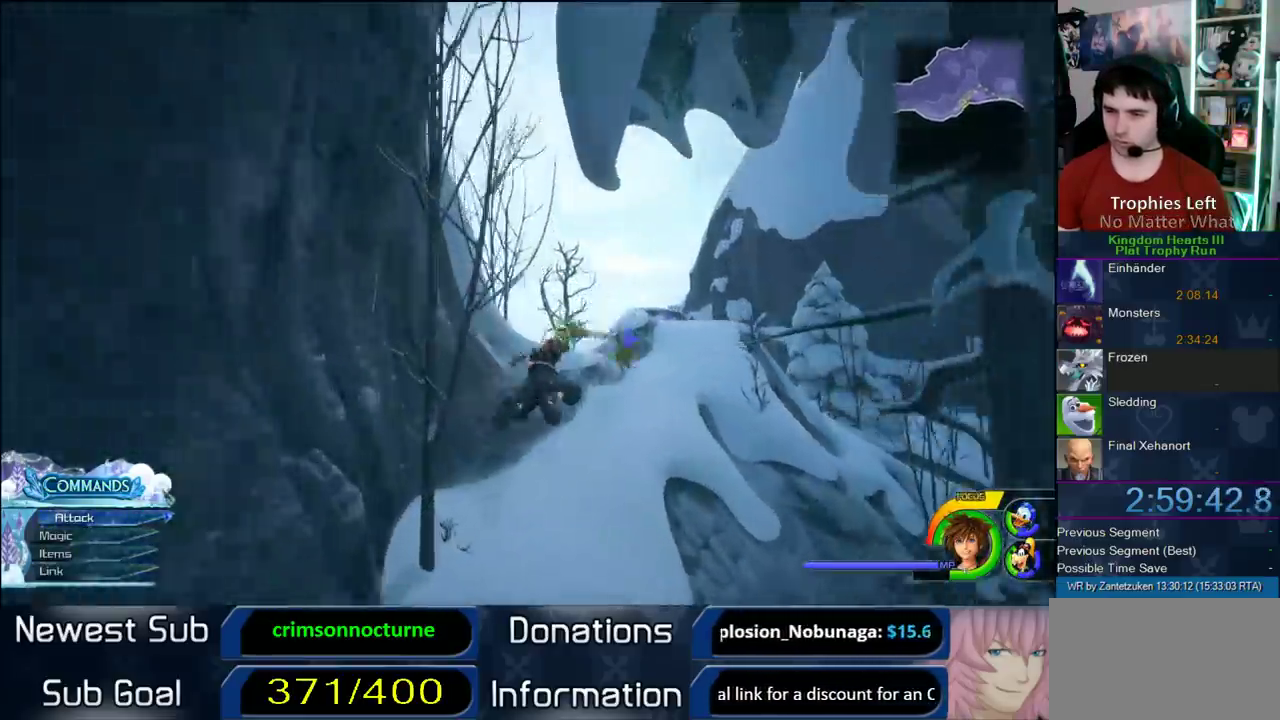
{"buttons": [], "left_stick": "up", "right_stick": "center", "events": [[83, "left_stick", "up-right"], [133, "right_stick", "right"], [267, "left_stick", "up"], [267, "right_stick", "left"], [317, "right_stick", "center"]]}
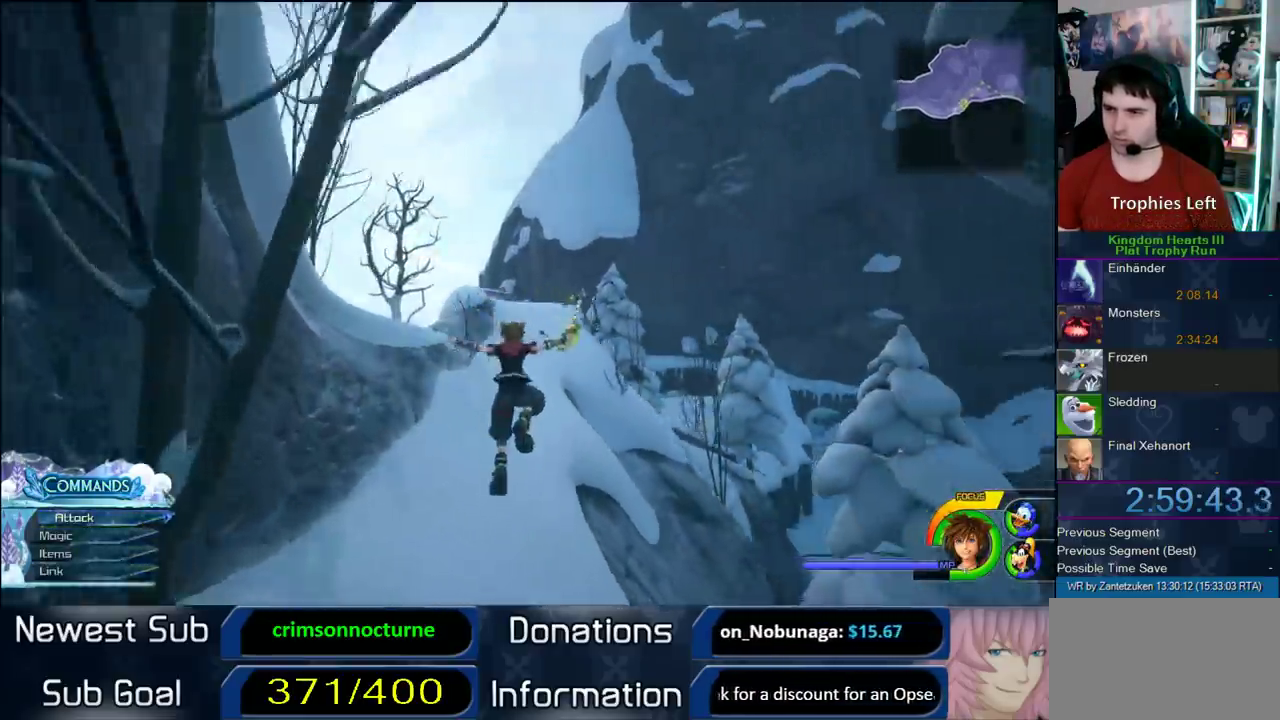
{"buttons": ["SQUARE"], "left_stick": "up", "right_stick": "center", "events": [[367, "SQUARE", "down"]]}
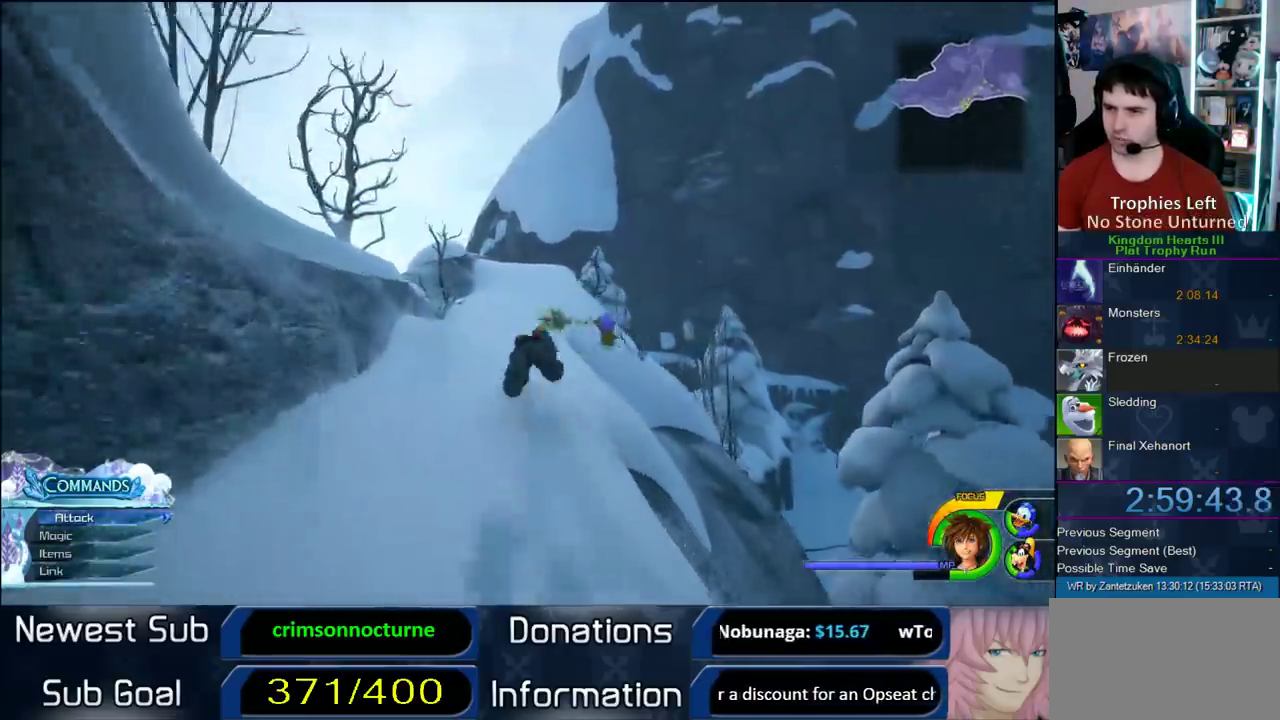
{"buttons": ["SQUARE"], "left_stick": "up", "right_stick": "center", "events": [[233, "SQUARE", "up"], [417, "SQUARE", "down"]]}
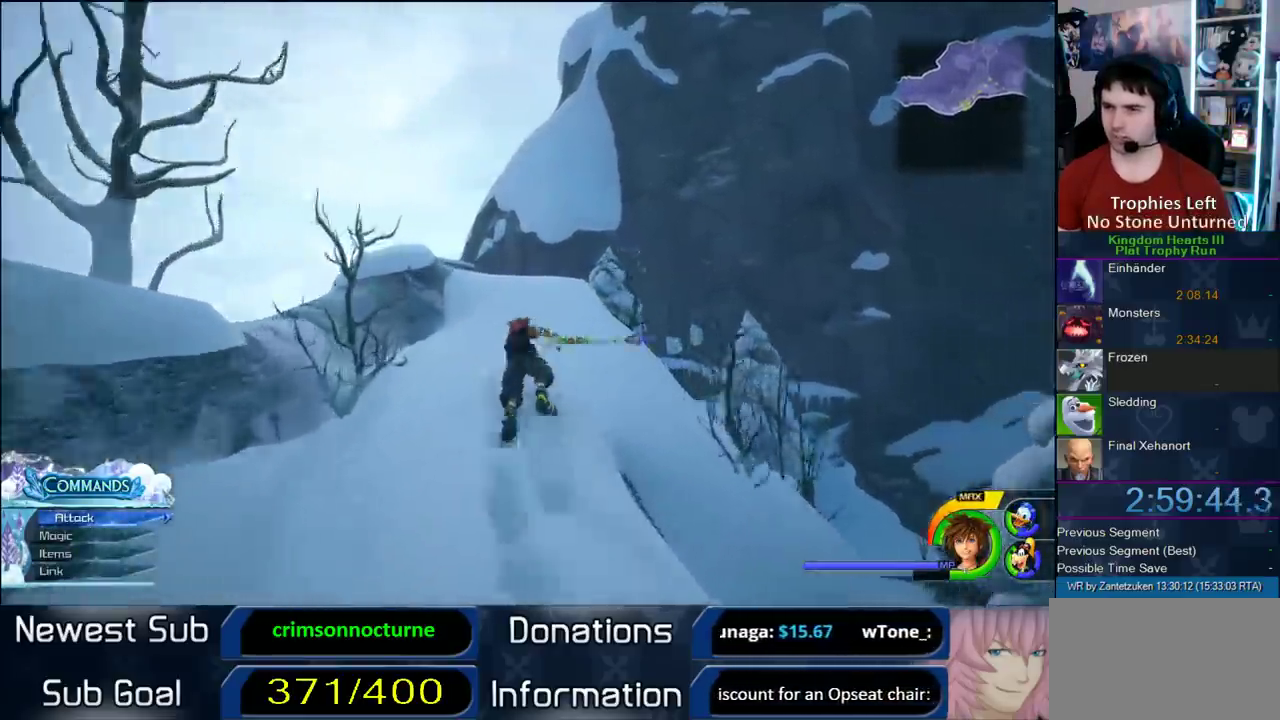
{"buttons": [], "left_stick": "up-left", "right_stick": "up-left", "events": [[200, "SQUARE", "up"], [317, "left_stick", "up-left"], [333, "right_stick", "up-left"]]}